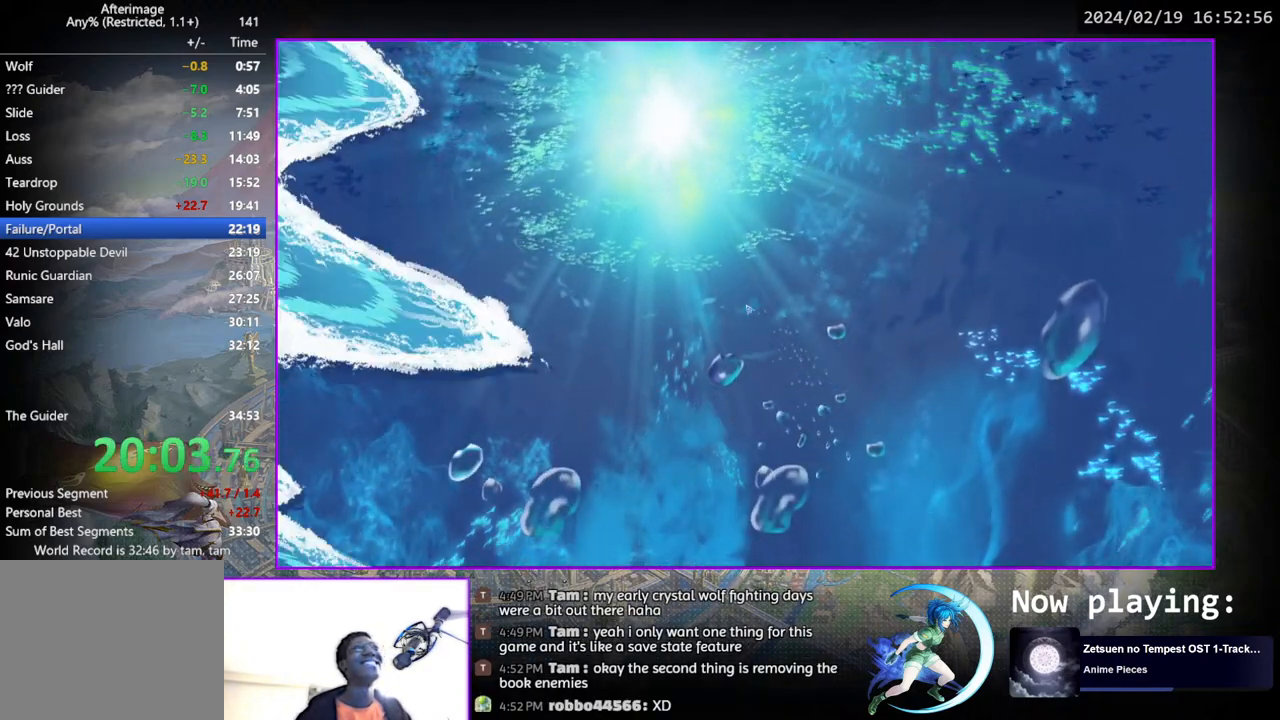
Gameplay with a controller (PlayStation layout); each line is a JSON object with the inputs held at the frame after it. "events" lists button and stick changes between this image and that frame as [ms after this image, input, new state], when the widget could be followed in between. Not read: L1 R1.
{"buttons": ["DPAD_LEFT"], "left_stick": "center", "right_stick": "center", "events": [[100, "DPAD_LEFT", "down"]]}
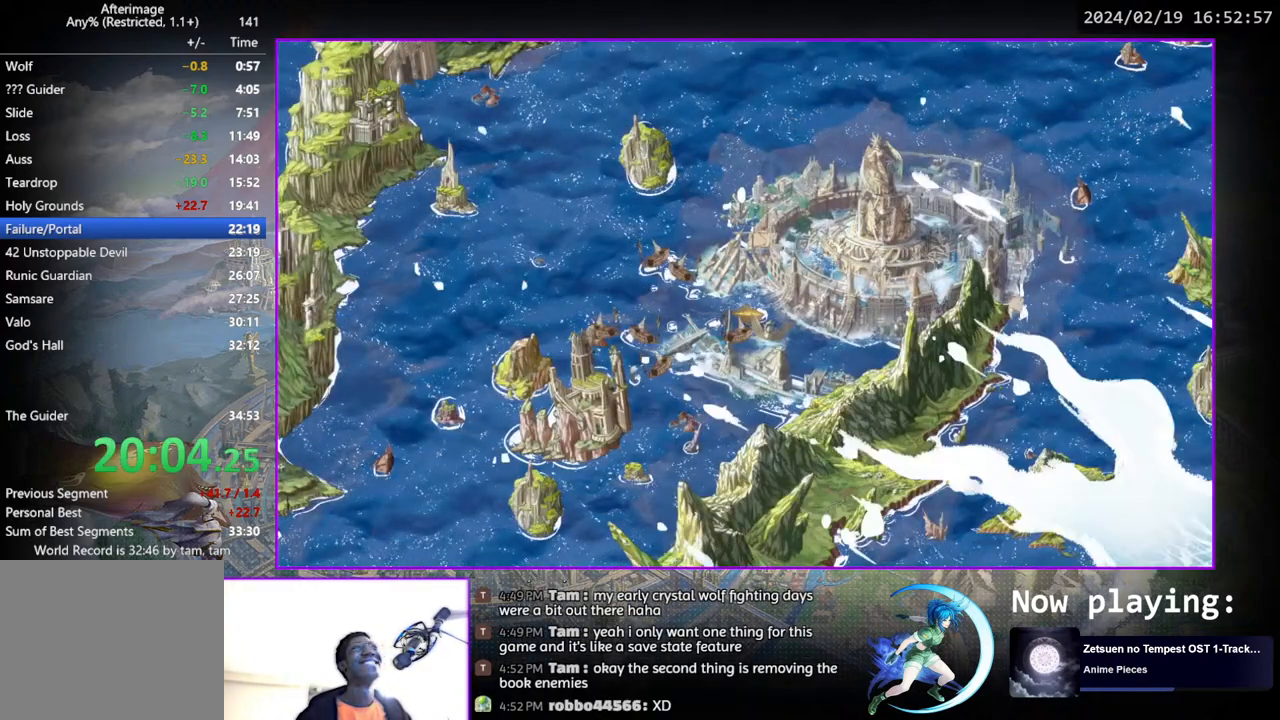
{"buttons": ["DPAD_LEFT"], "left_stick": "center", "right_stick": "center", "events": []}
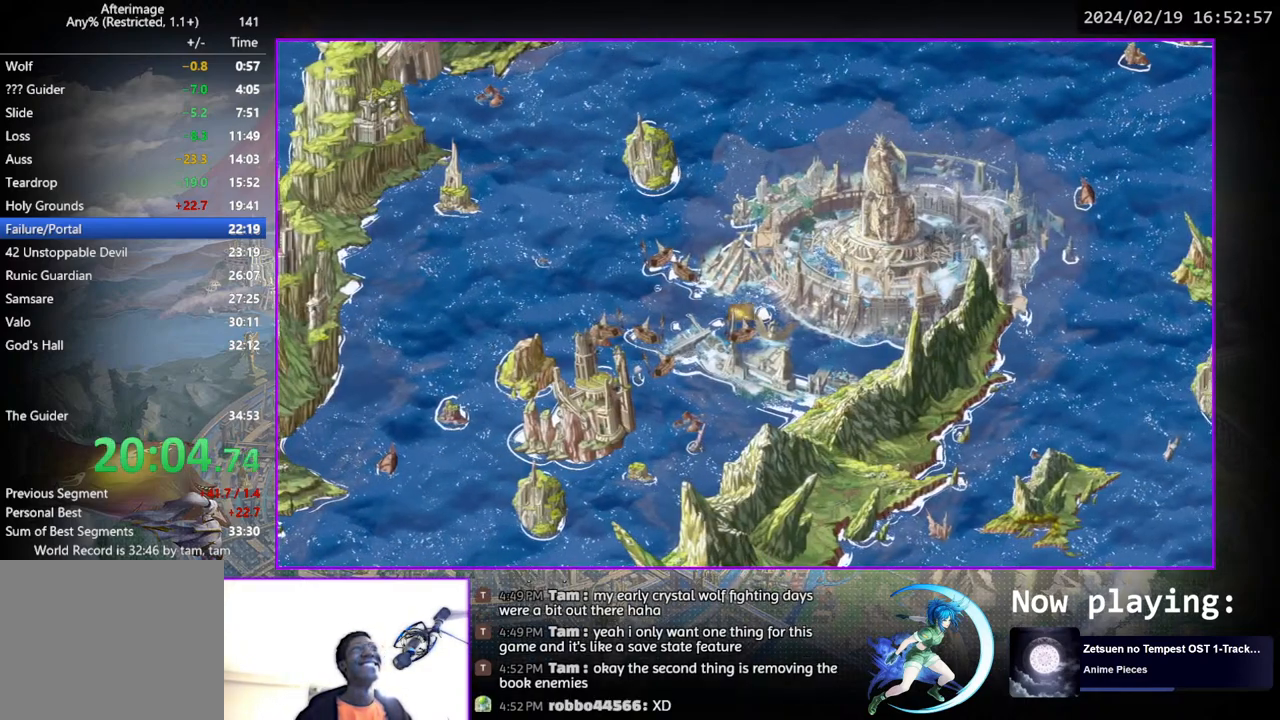
{"buttons": ["DPAD_LEFT"], "left_stick": "center", "right_stick": "center", "events": []}
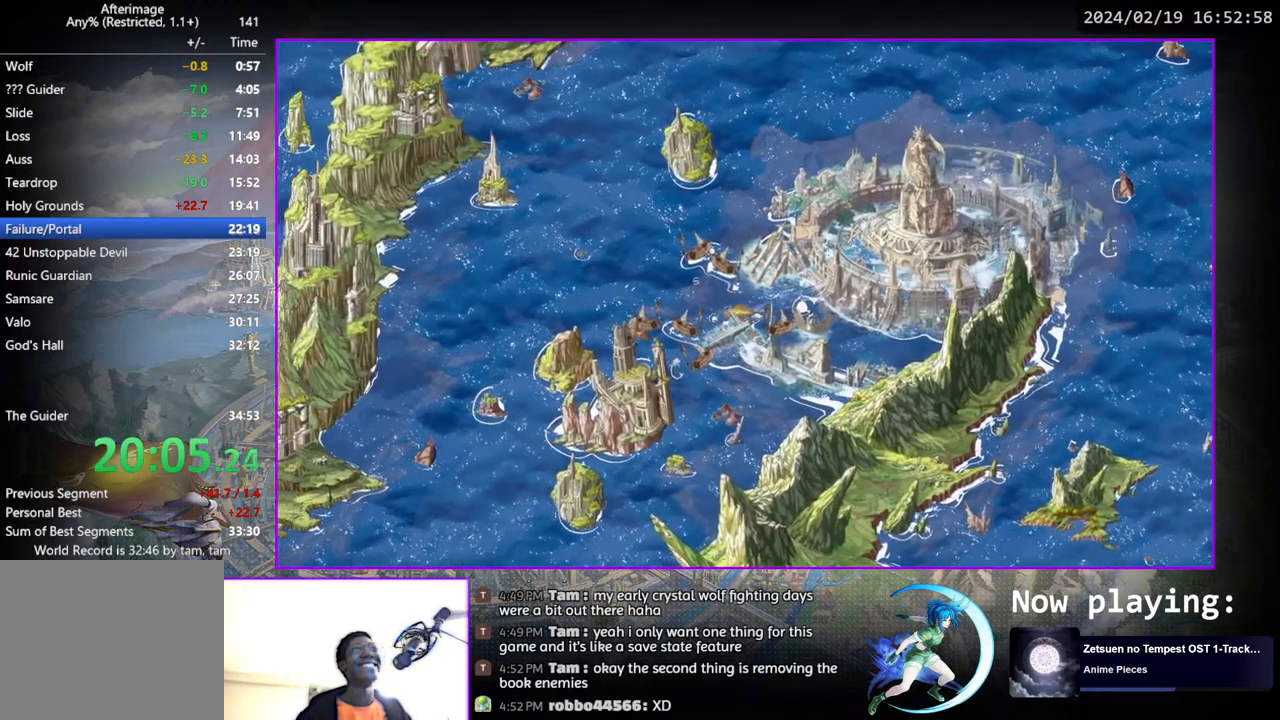
{"buttons": ["DPAD_UP"], "left_stick": "center", "right_stick": "center", "events": [[100, "DPAD_UP", "down"], [167, "DPAD_UP", "up"], [450, "DPAD_UP", "down"], [500, "DPAD_LEFT", "up"]]}
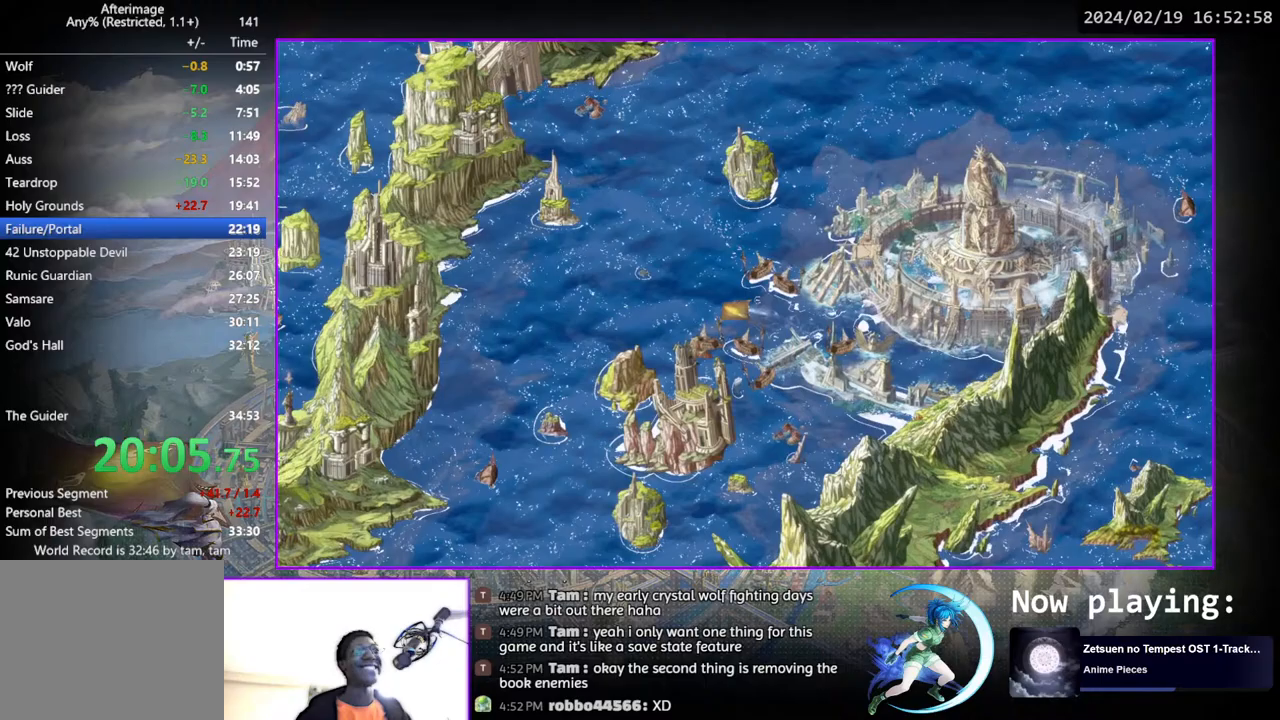
{"buttons": ["DPAD_UP", "DPAD_RIGHT"], "left_stick": "center", "right_stick": "center", "events": [[367, "DPAD_RIGHT", "down"]]}
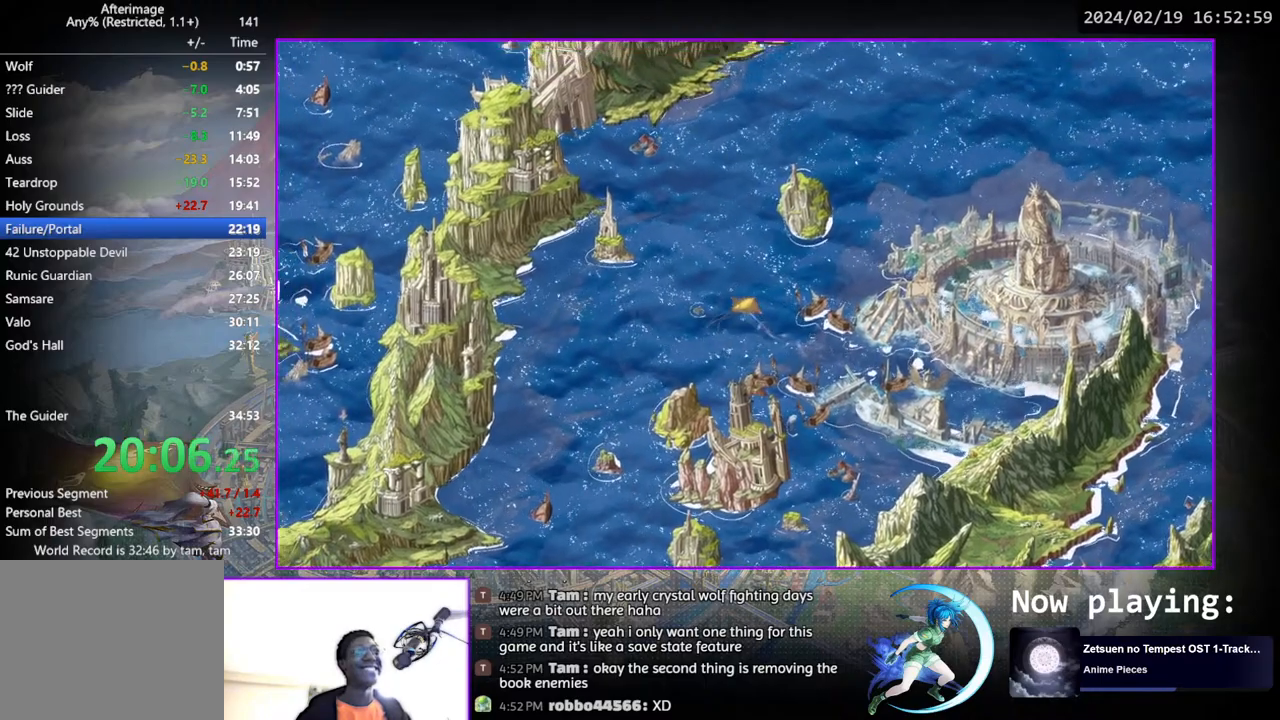
{"buttons": ["DPAD_UP", "DPAD_RIGHT"], "left_stick": "center", "right_stick": "center", "events": []}
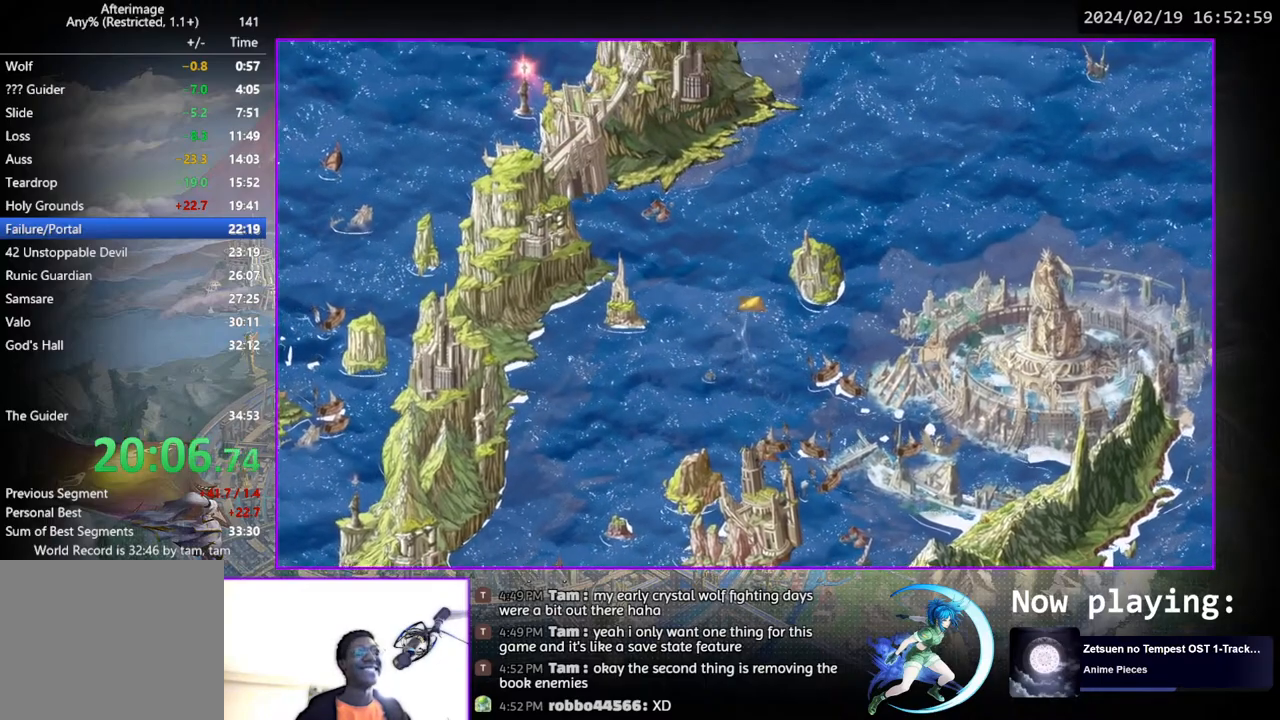
{"buttons": ["DPAD_UP"], "left_stick": "center", "right_stick": "center", "events": [[150, "DPAD_RIGHT", "up"]]}
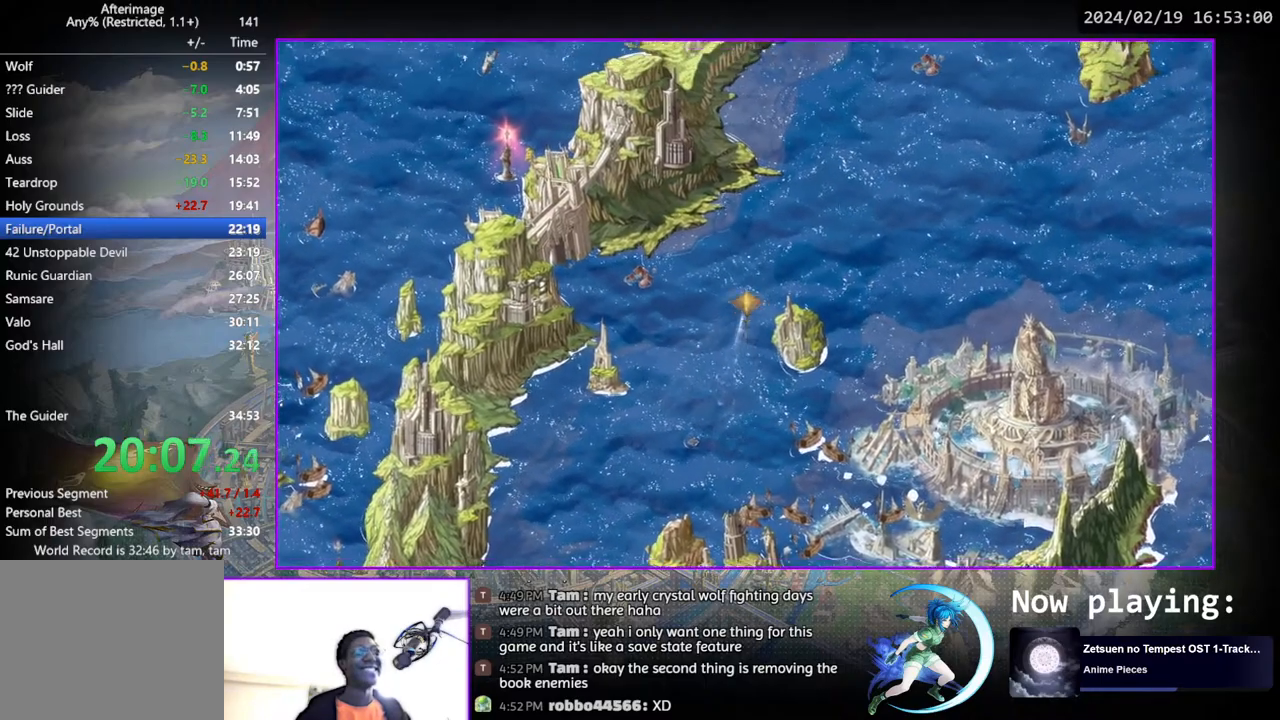
{"buttons": ["DPAD_UP", "DPAD_RIGHT"], "left_stick": "center", "right_stick": "center", "events": [[17, "DPAD_RIGHT", "down"]]}
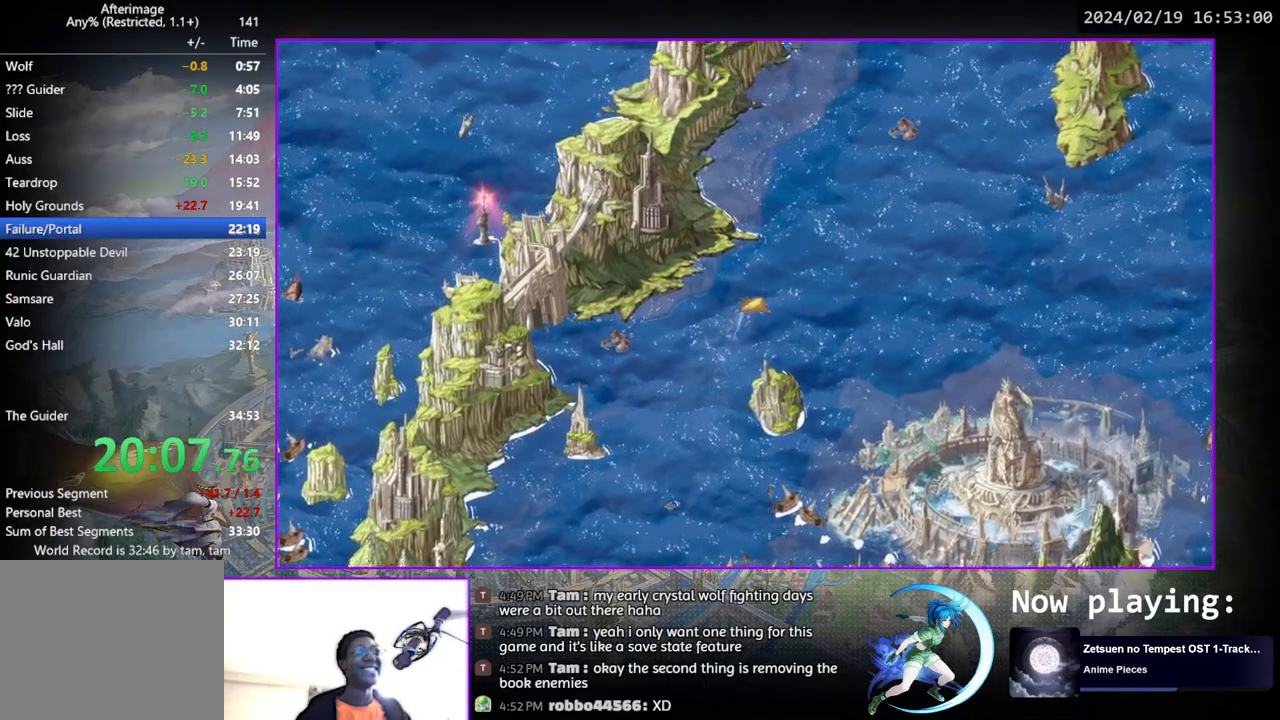
{"buttons": ["DPAD_UP", "DPAD_RIGHT"], "left_stick": "center", "right_stick": "center", "events": []}
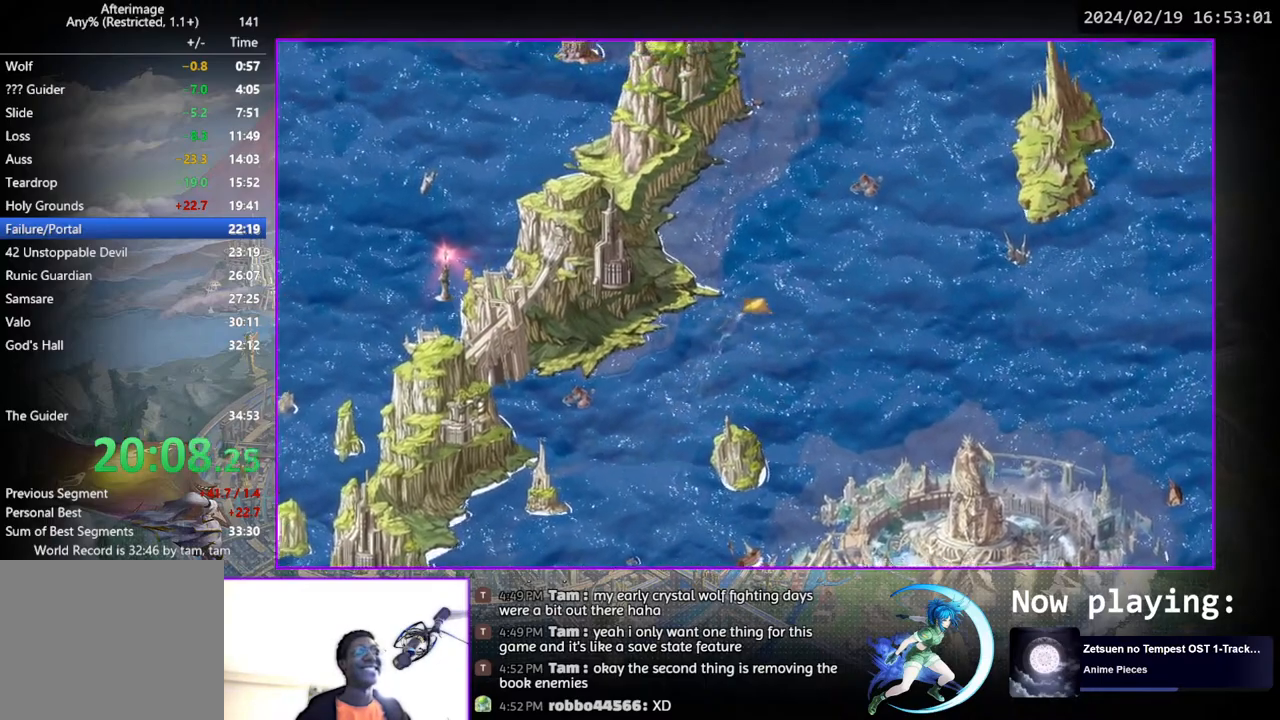
{"buttons": ["DPAD_UP", "DPAD_RIGHT"], "left_stick": "center", "right_stick": "center", "events": [[67, "DPAD_RIGHT", "up"], [83, "DPAD_RIGHT", "down"]]}
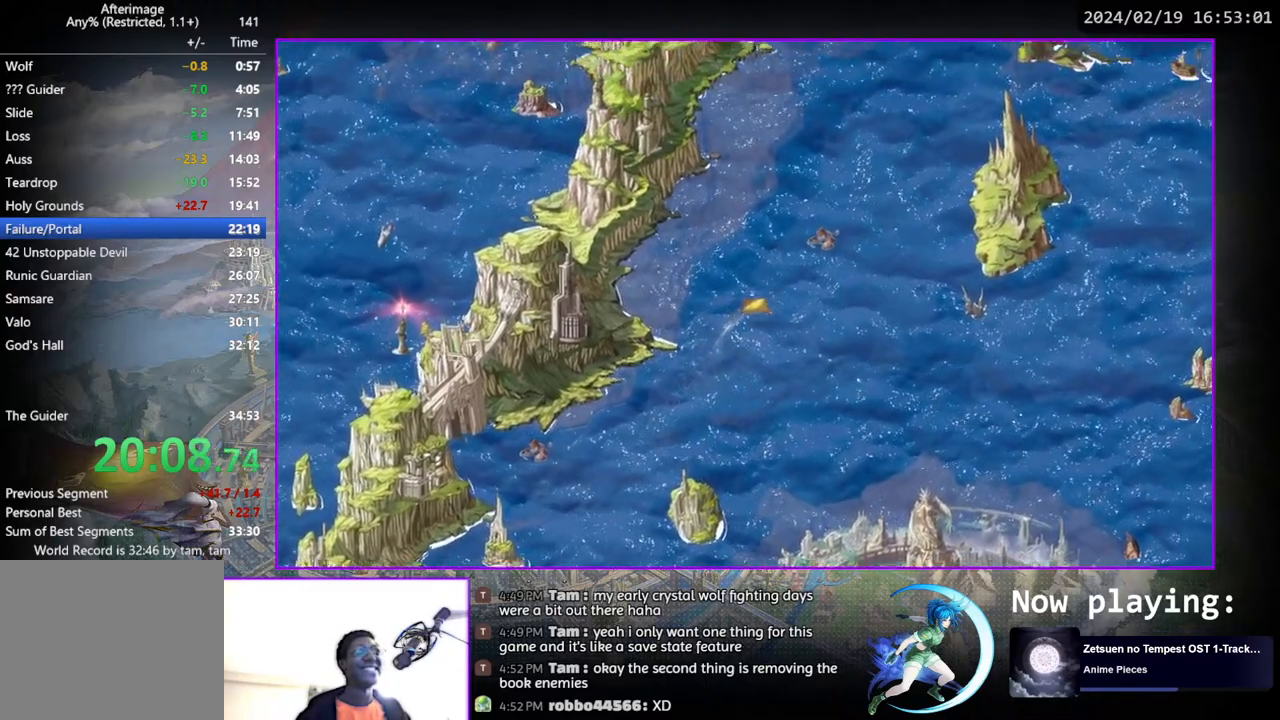
{"buttons": ["CROSS", "DPAD_UP"], "left_stick": "center", "right_stick": "center", "events": [[483, "CROSS", "down"], [483, "DPAD_RIGHT", "up"]]}
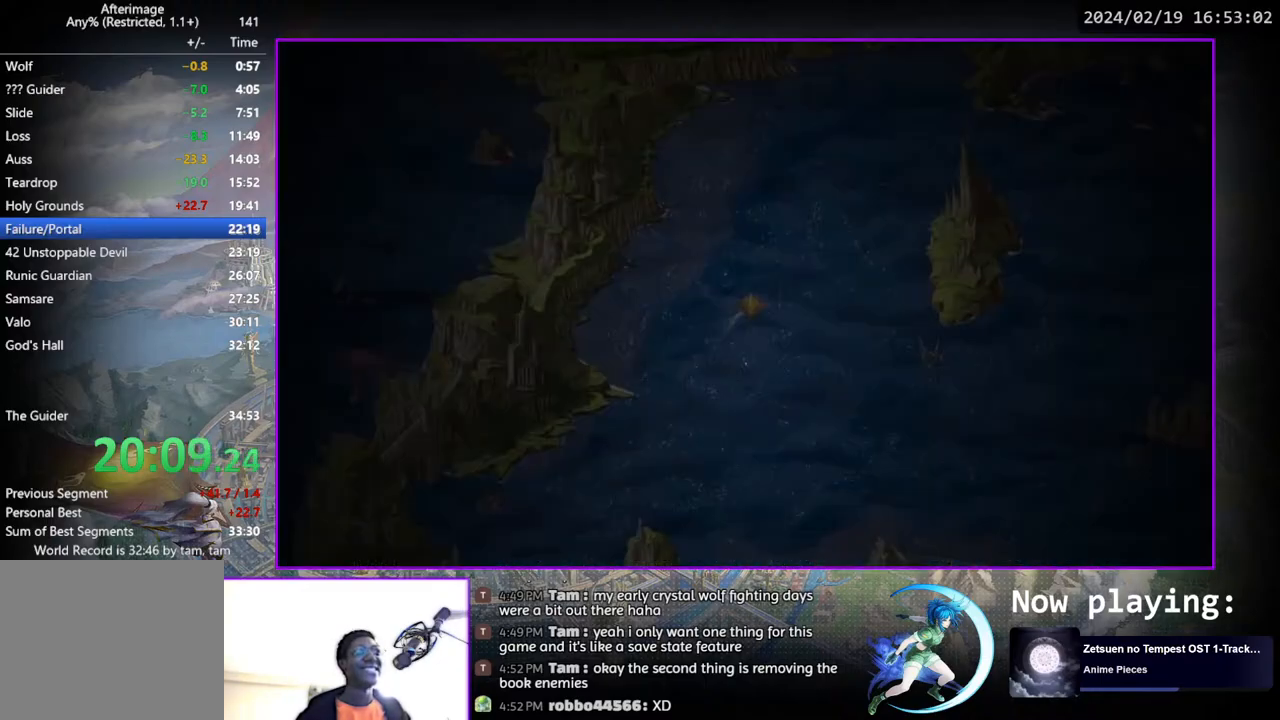
{"buttons": ["DPAD_UP", "DPAD_RIGHT"], "left_stick": "center", "right_stick": "center", "events": [[33, "CROSS", "up"], [33, "DPAD_UP", "up"], [100, "CROSS", "down"], [133, "CROSS", "up"], [133, "DPAD_RIGHT", "down"], [200, "DPAD_UP", "down"], [217, "CROSS", "down"], [317, "CROSS", "up"]]}
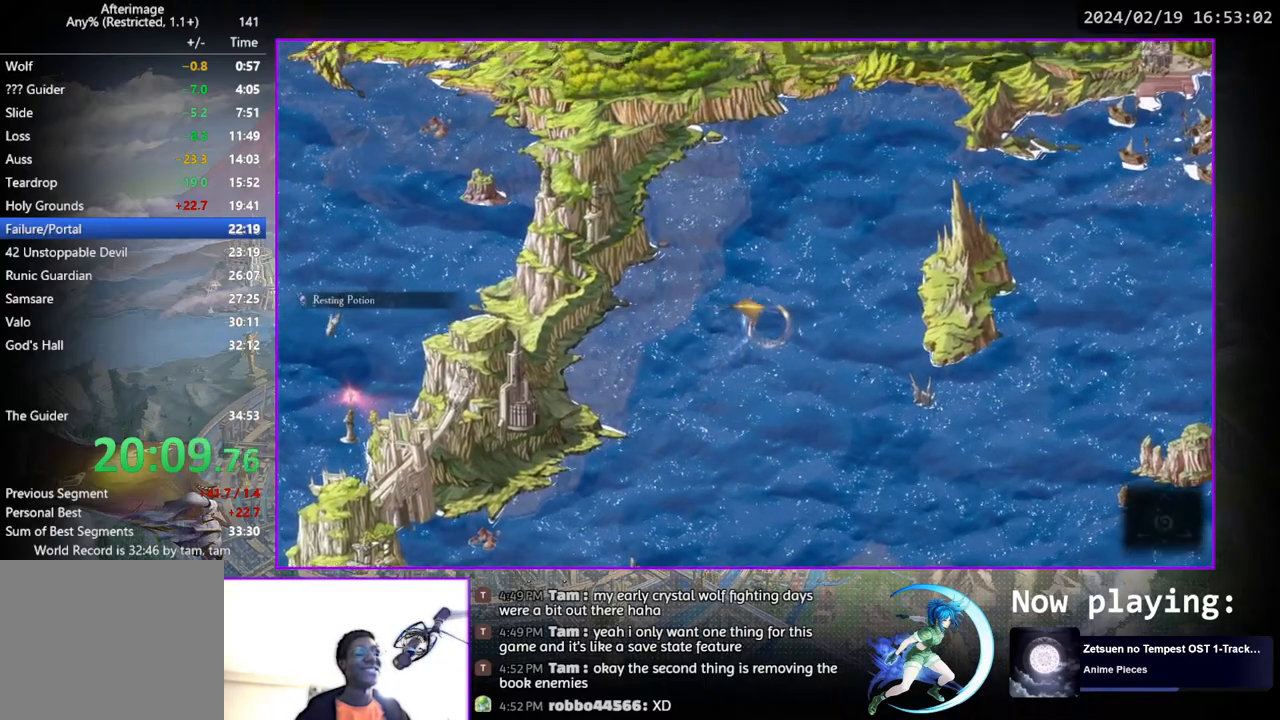
{"buttons": ["DPAD_RIGHT"], "left_stick": "center", "right_stick": "center", "events": [[167, "DPAD_UP", "up"]]}
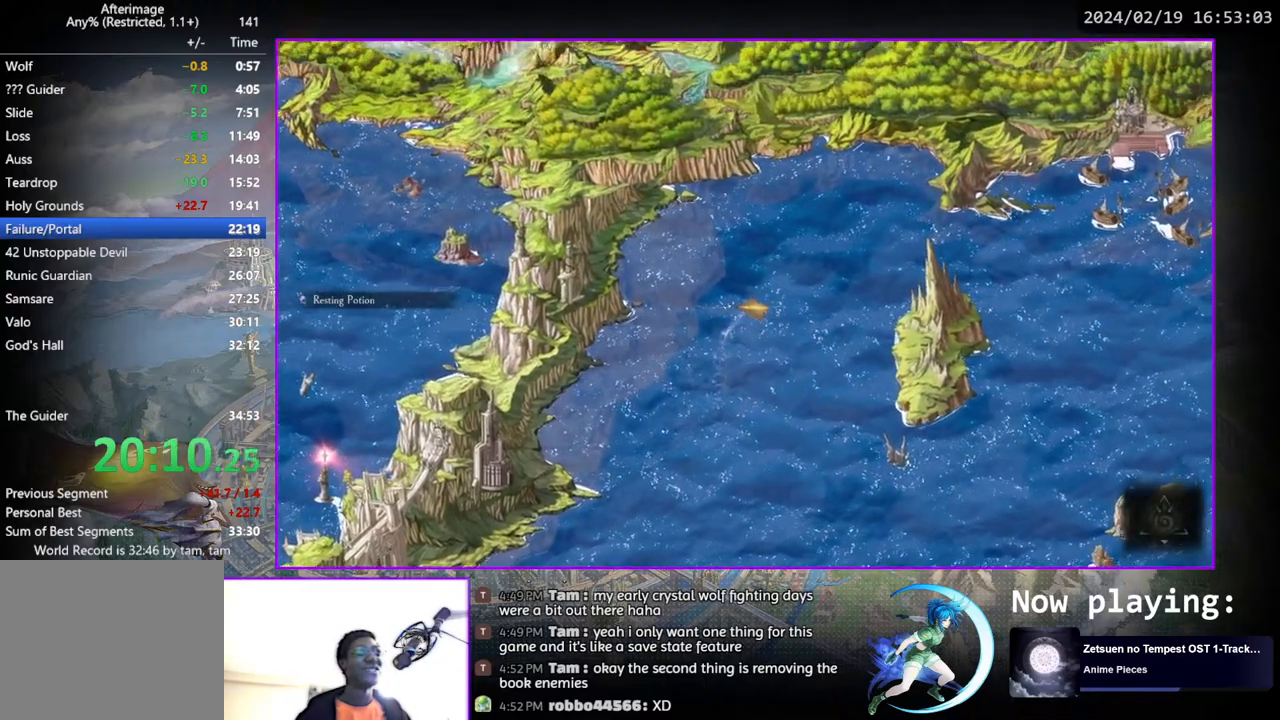
{"buttons": ["DPAD_RIGHT"], "left_stick": "center", "right_stick": "center", "events": []}
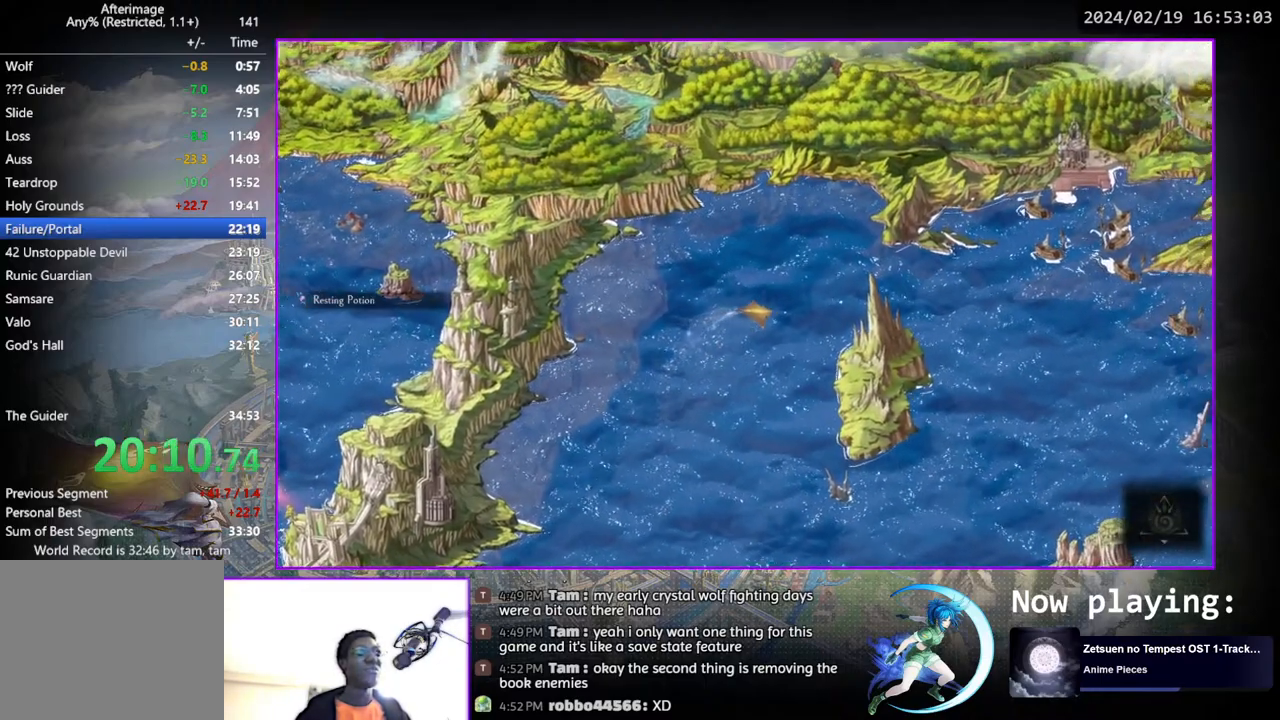
{"buttons": ["DPAD_RIGHT"], "left_stick": "center", "right_stick": "center", "events": []}
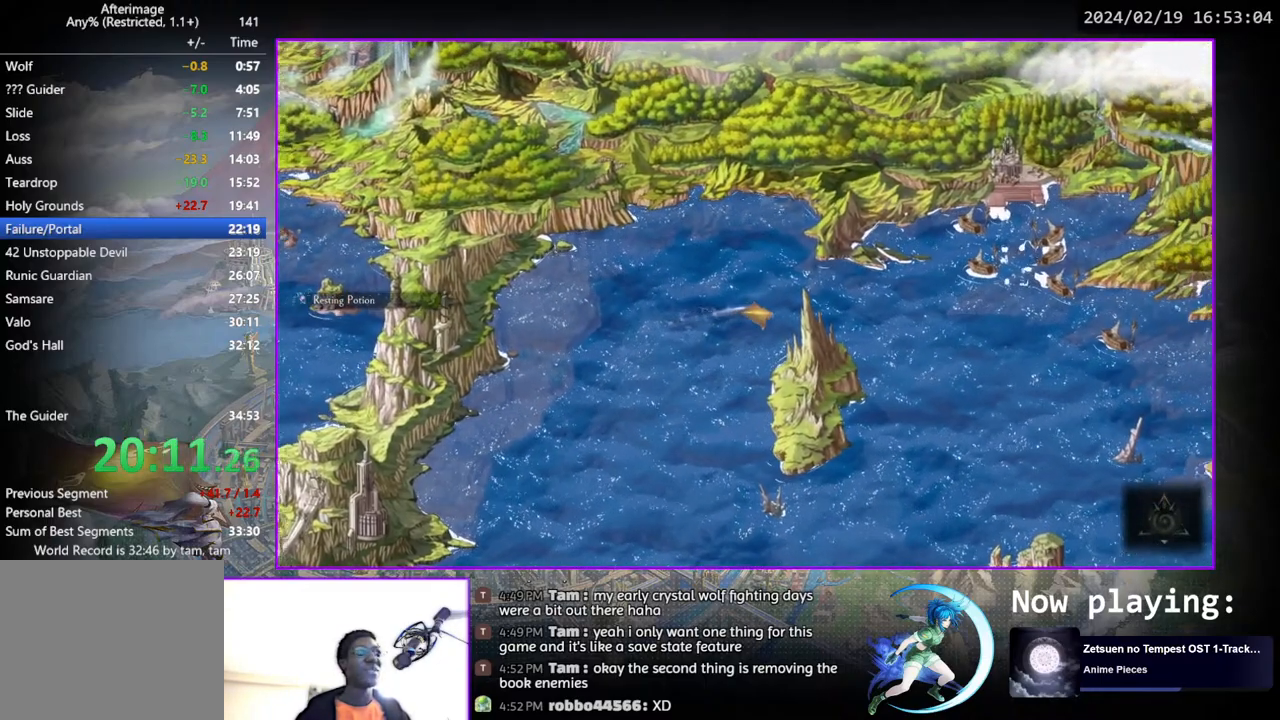
{"buttons": ["DPAD_RIGHT"], "left_stick": "center", "right_stick": "center", "events": []}
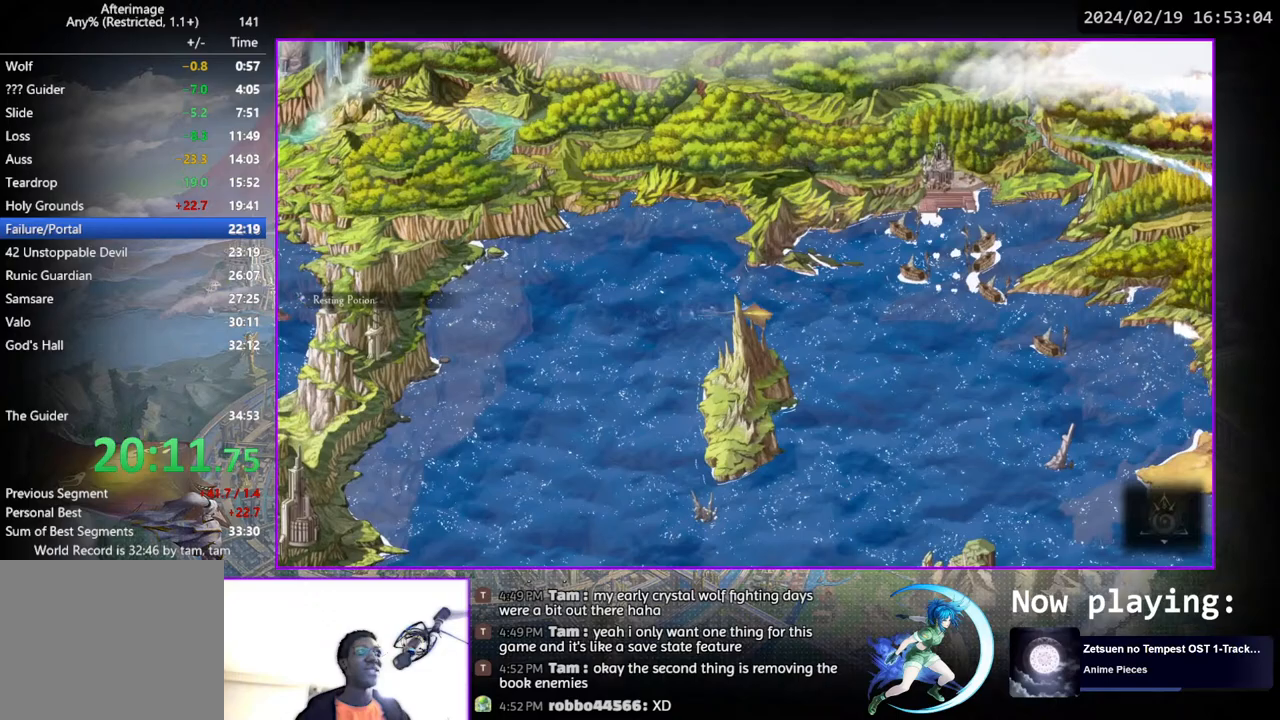
{"buttons": ["DPAD_RIGHT"], "left_stick": "center", "right_stick": "center", "events": []}
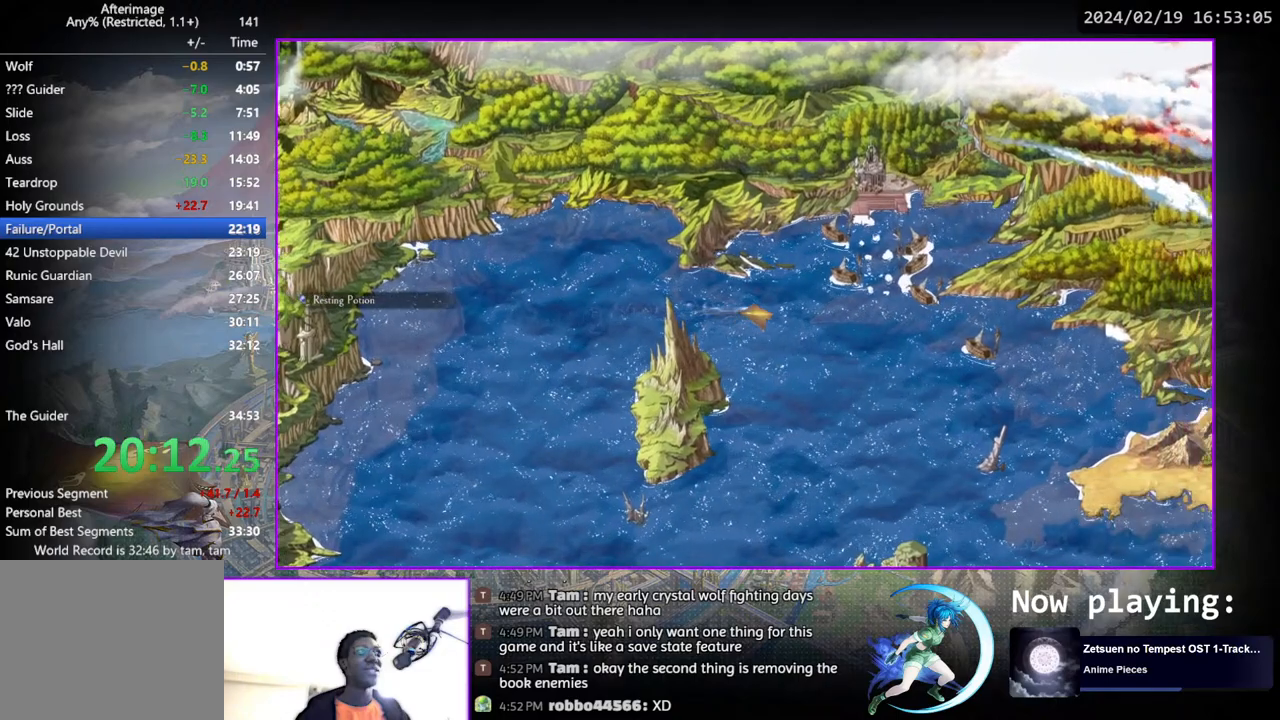
{"buttons": ["DPAD_RIGHT"], "left_stick": "center", "right_stick": "center", "events": []}
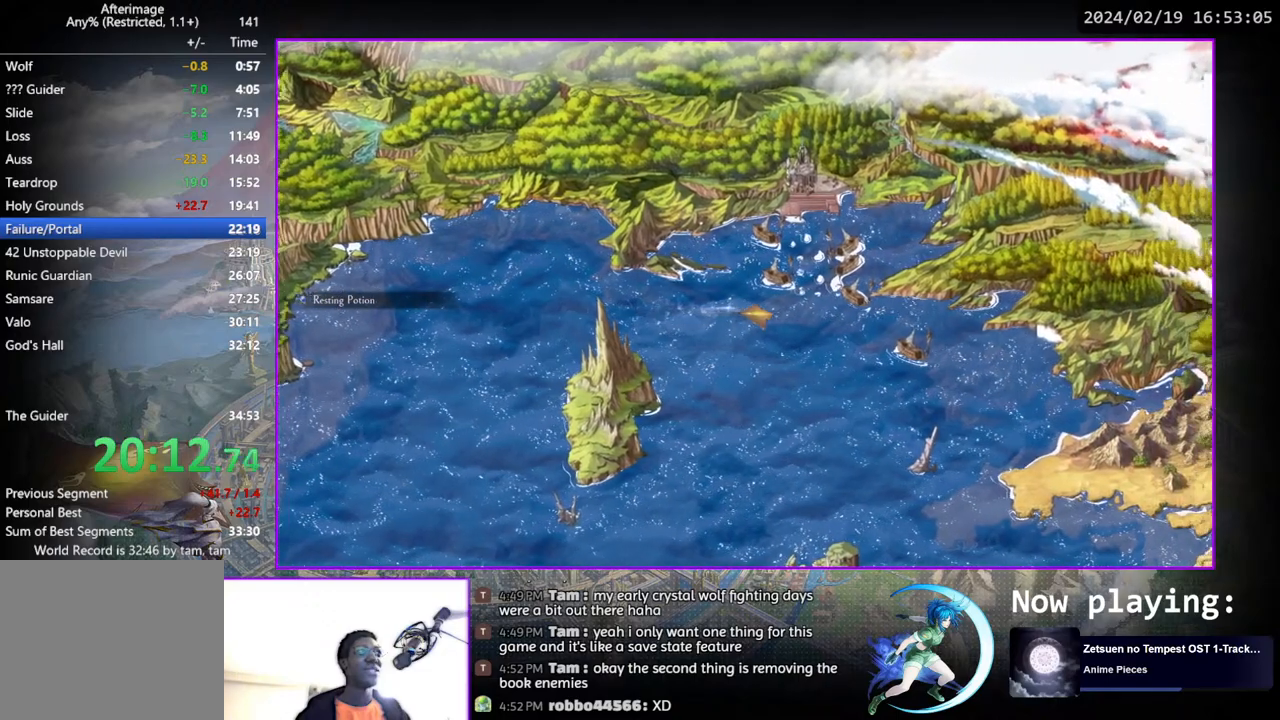
{"buttons": ["DPAD_UP", "DPAD_LEFT"], "left_stick": "center", "right_stick": "center", "events": [[50, "DPAD_UP", "down"], [150, "DPAD_RIGHT", "up"], [450, "DPAD_LEFT", "down"]]}
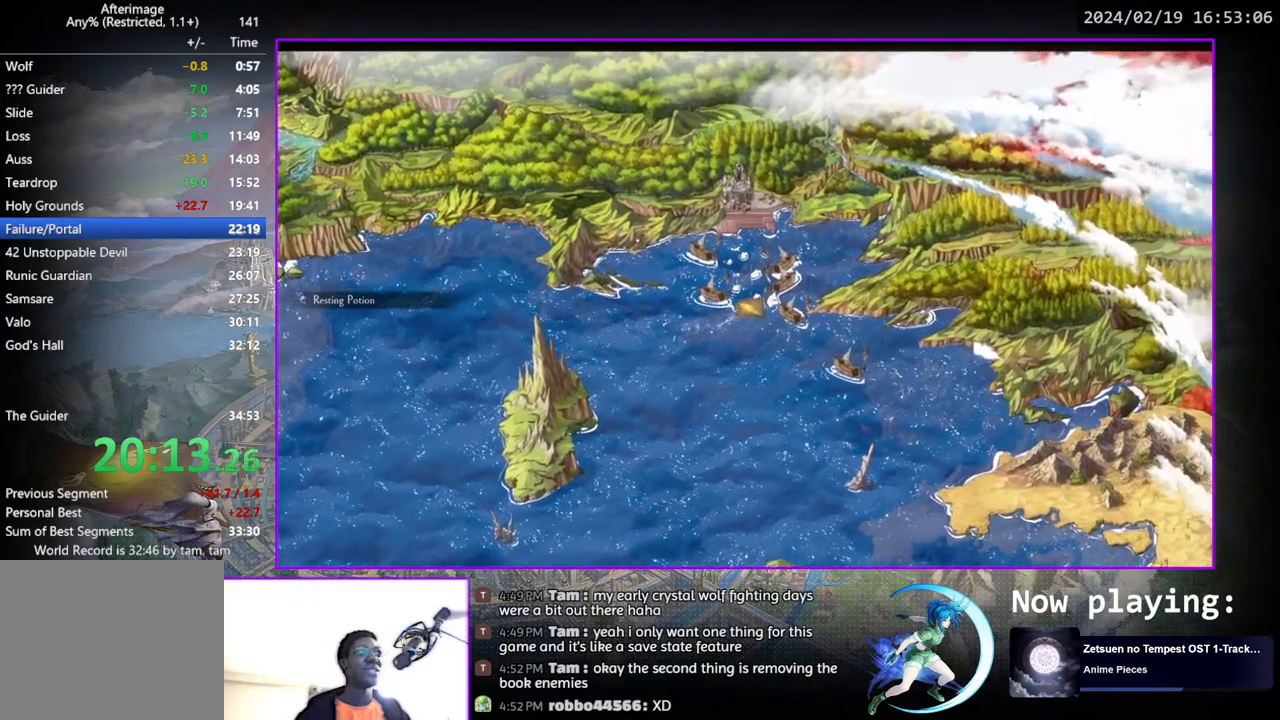
{"buttons": ["CROSS", "DPAD_UP"], "left_stick": "center", "right_stick": "center", "events": [[300, "DPAD_LEFT", "up"], [467, "CROSS", "down"]]}
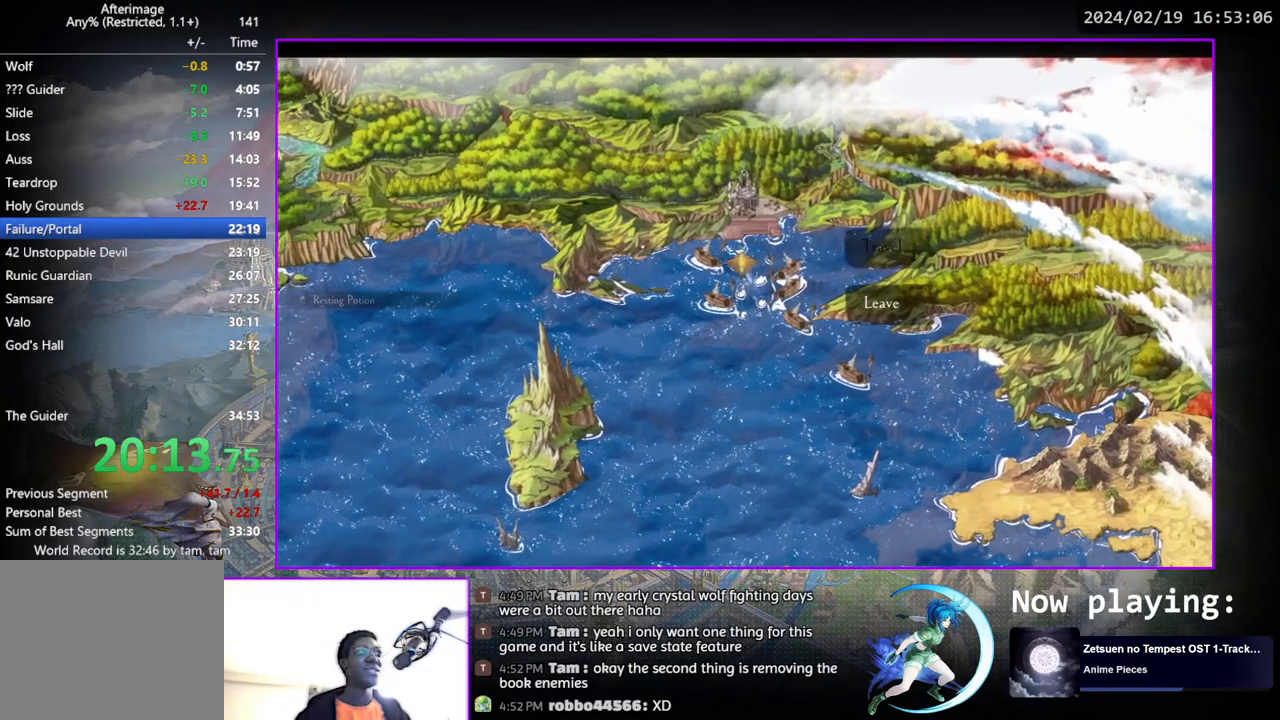
{"buttons": ["CROSS"], "left_stick": "center", "right_stick": "center", "events": [[17, "CROSS", "up"], [50, "DPAD_UP", "up"], [100, "CROSS", "down"], [183, "CROSS", "up"], [233, "CROSS", "down"], [383, "CROSS", "up"], [433, "CROSS", "down"]]}
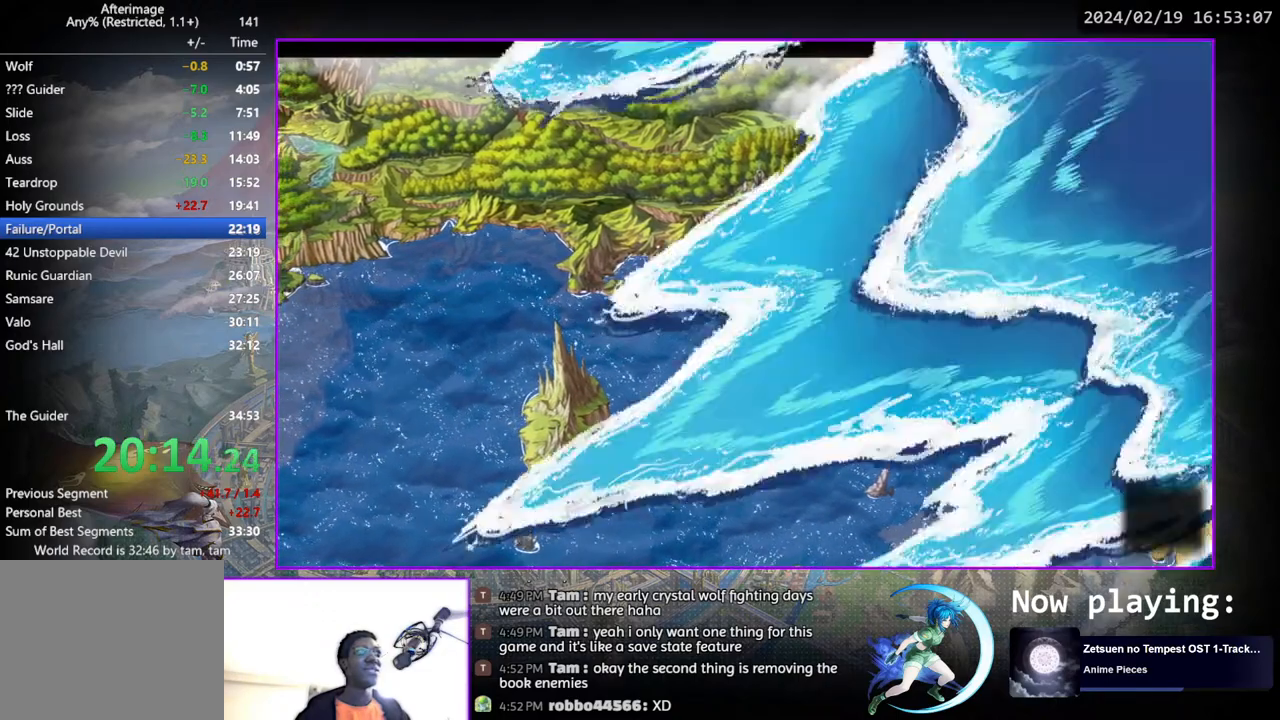
{"buttons": [], "left_stick": "center", "right_stick": "center", "events": [[50, "CROSS", "up"]]}
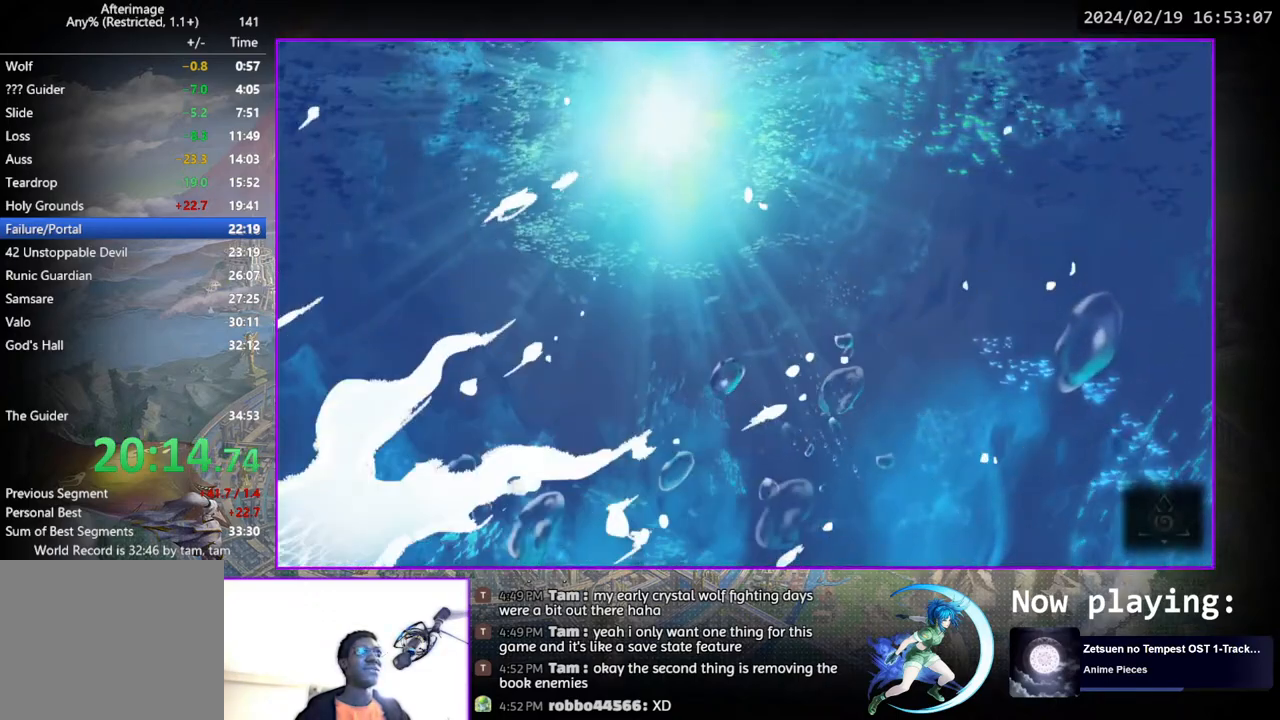
{"buttons": [], "left_stick": "center", "right_stick": "center", "events": []}